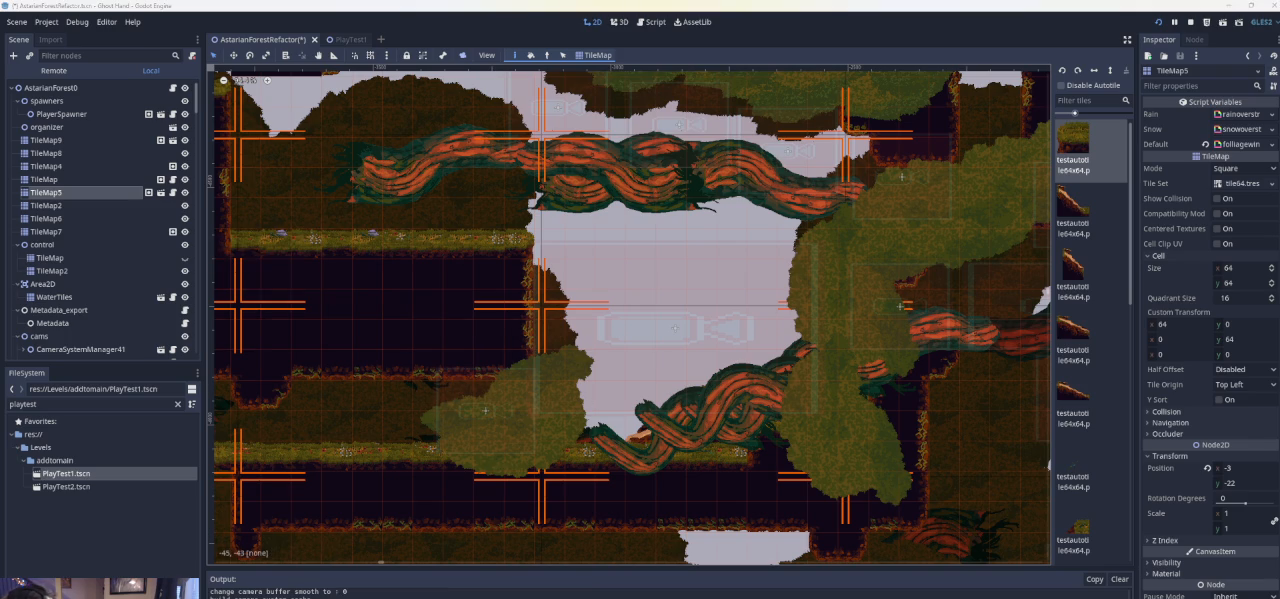
Gameplay with a controller (PlayStation layout); each line is a JSON object with the inputs held at the frame after it. "events" lists button and stick changes between this image and that frame as [ms after this image, input, new state], when the widget could be followed in between. Not read: L2 R2 right_stick.
{"buttons": [], "left_stick": "left", "events": [[367, "left_stick", "left"]]}
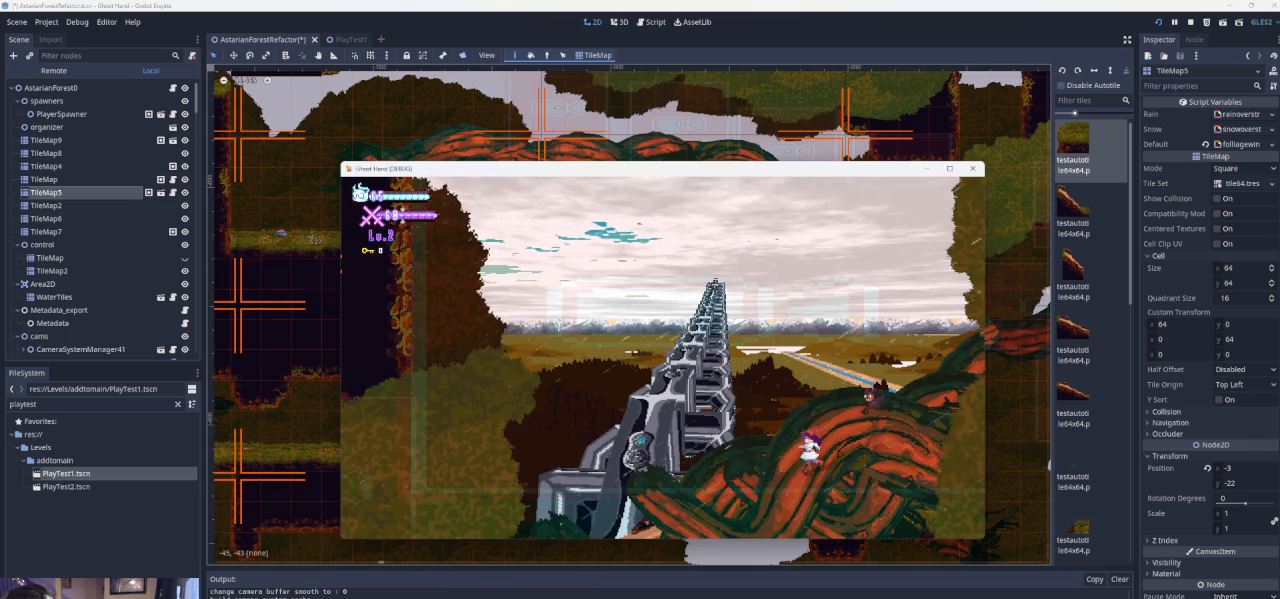
{"buttons": [], "left_stick": "left", "events": [[233, "left_stick", "center"], [500, "left_stick", "left"]]}
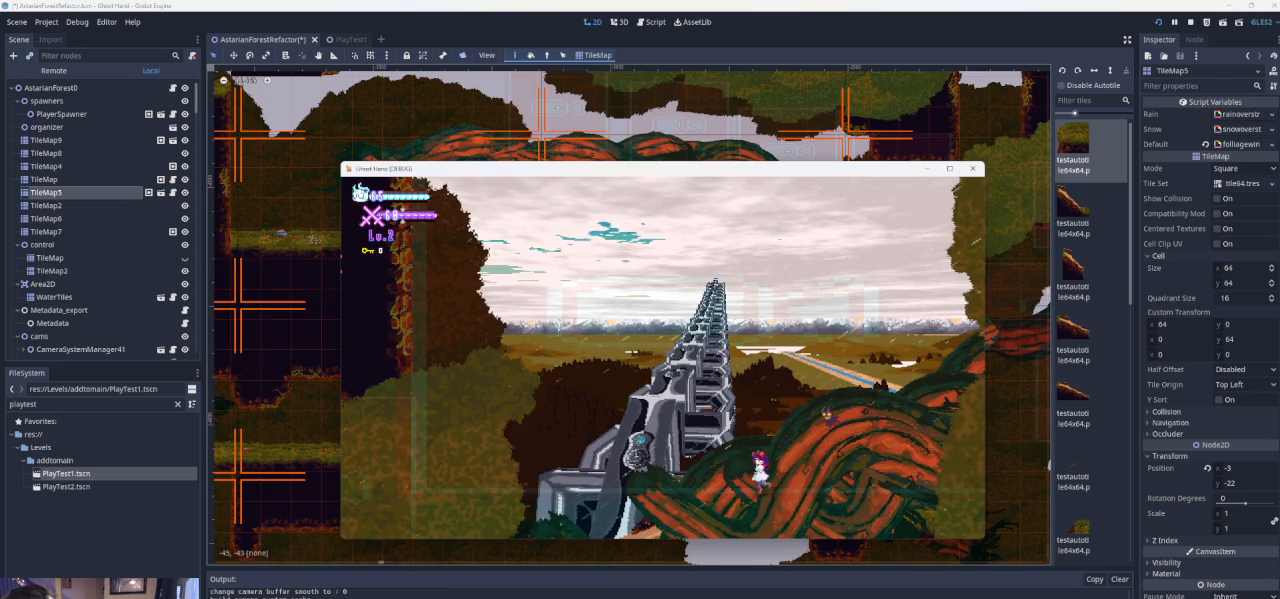
{"buttons": [], "left_stick": "center", "events": [[333, "left_stick", "center"]]}
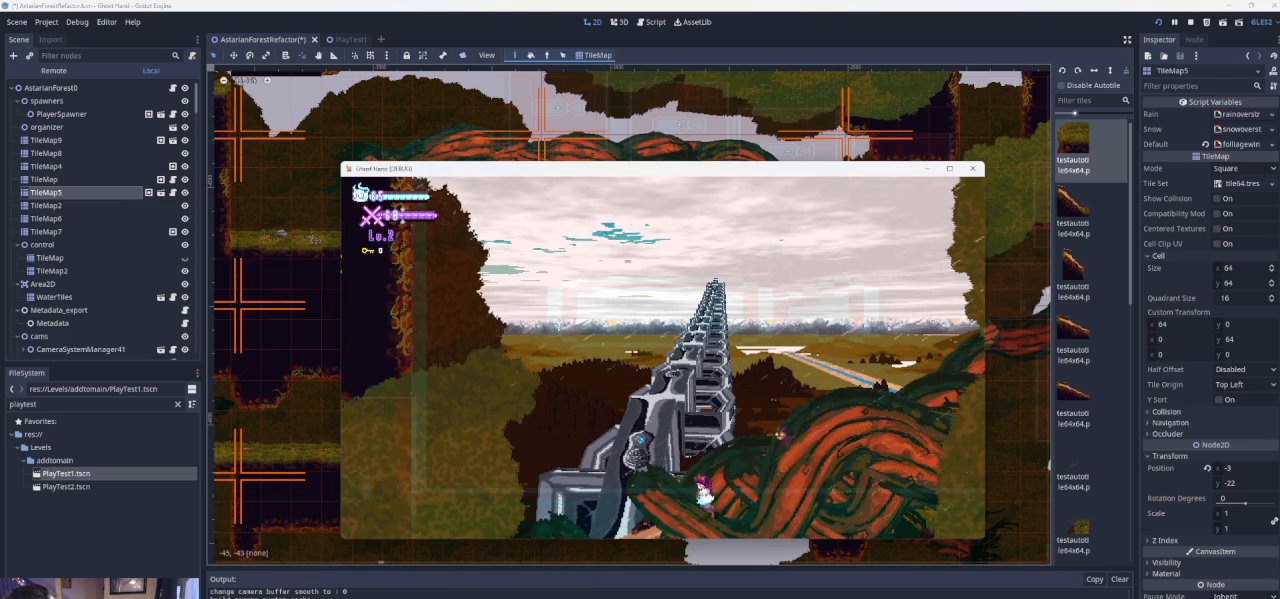
{"buttons": [], "left_stick": "right", "events": [[233, "left_stick", "right"]]}
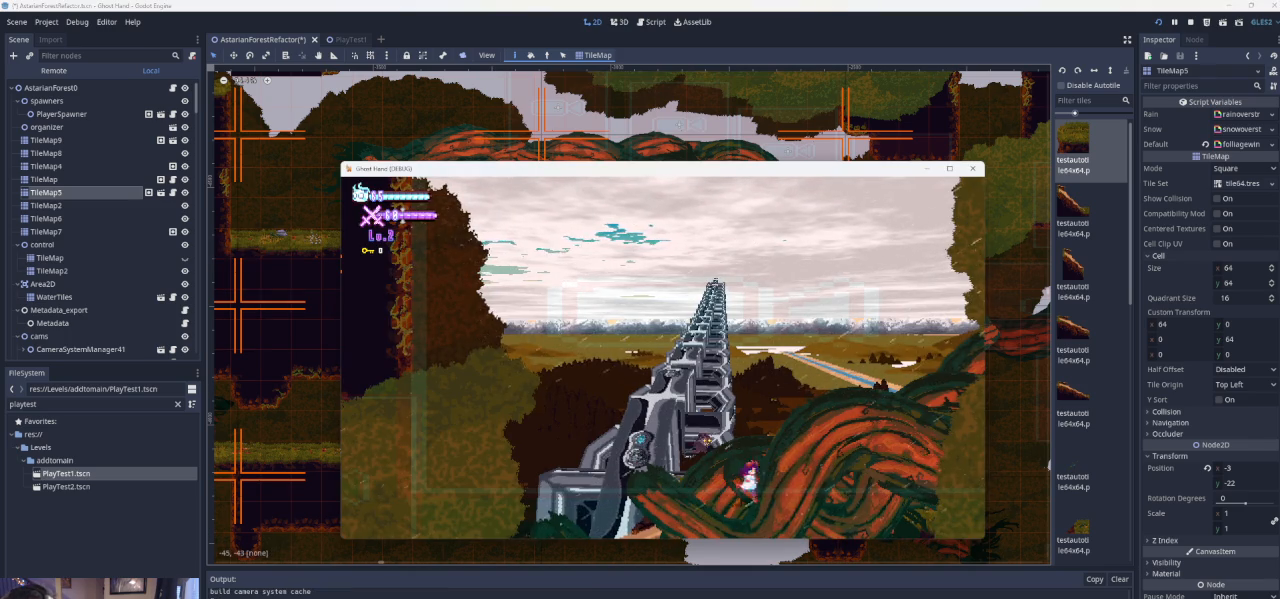
{"buttons": [], "left_stick": "left", "events": [[233, "left_stick", "left"]]}
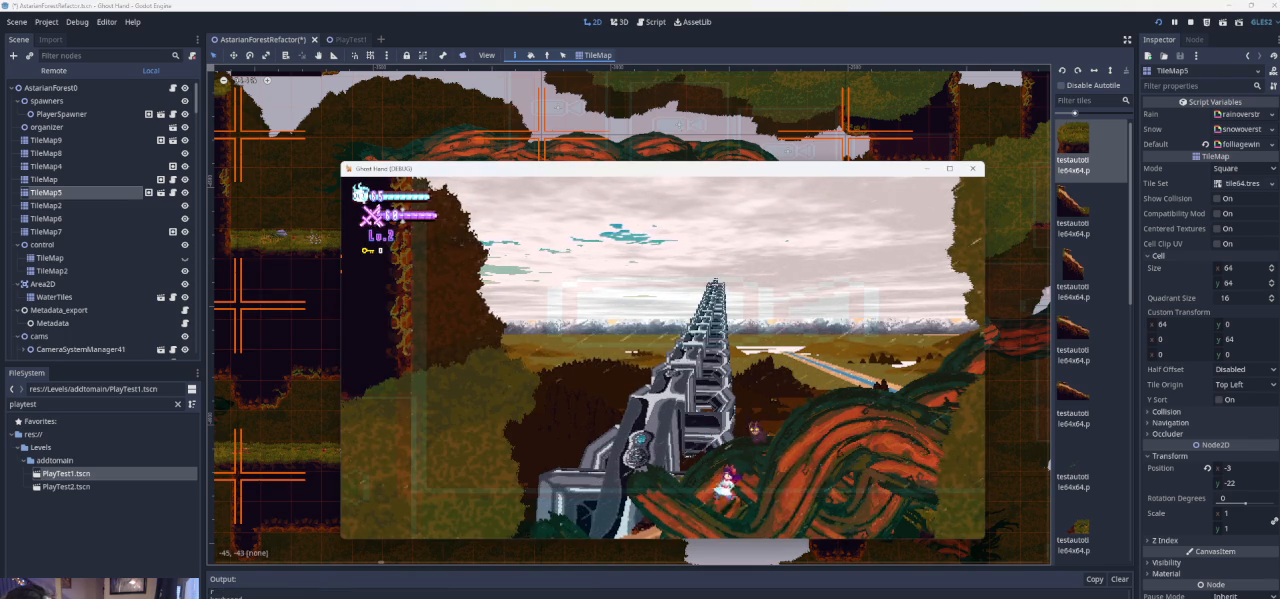
{"buttons": [], "left_stick": "center", "events": [[433, "left_stick", "center"]]}
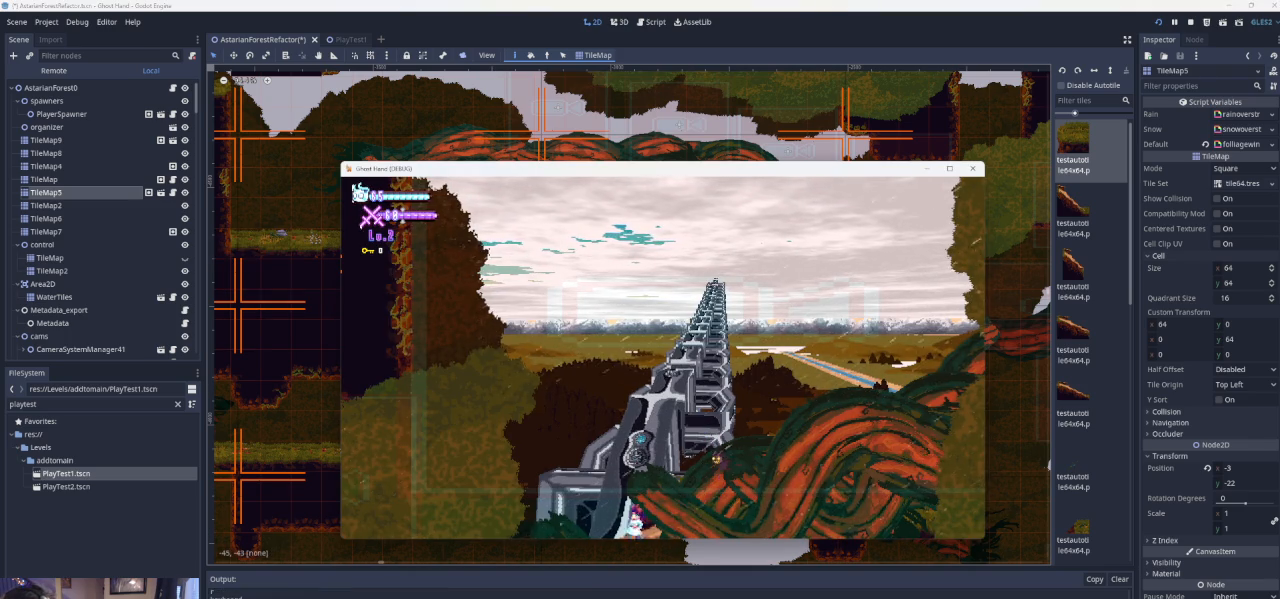
{"buttons": [], "left_stick": "right", "events": [[133, "left_stick", "right"]]}
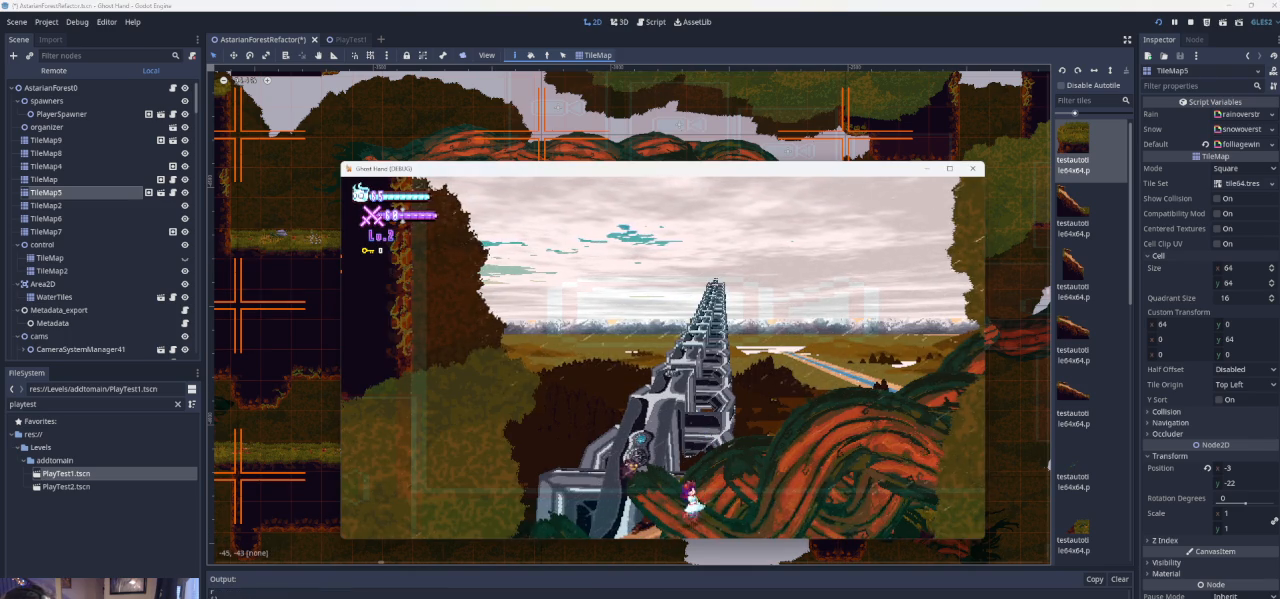
{"buttons": [], "left_stick": "right", "events": [[67, "CROSS", "down"], [500, "CROSS", "up"]]}
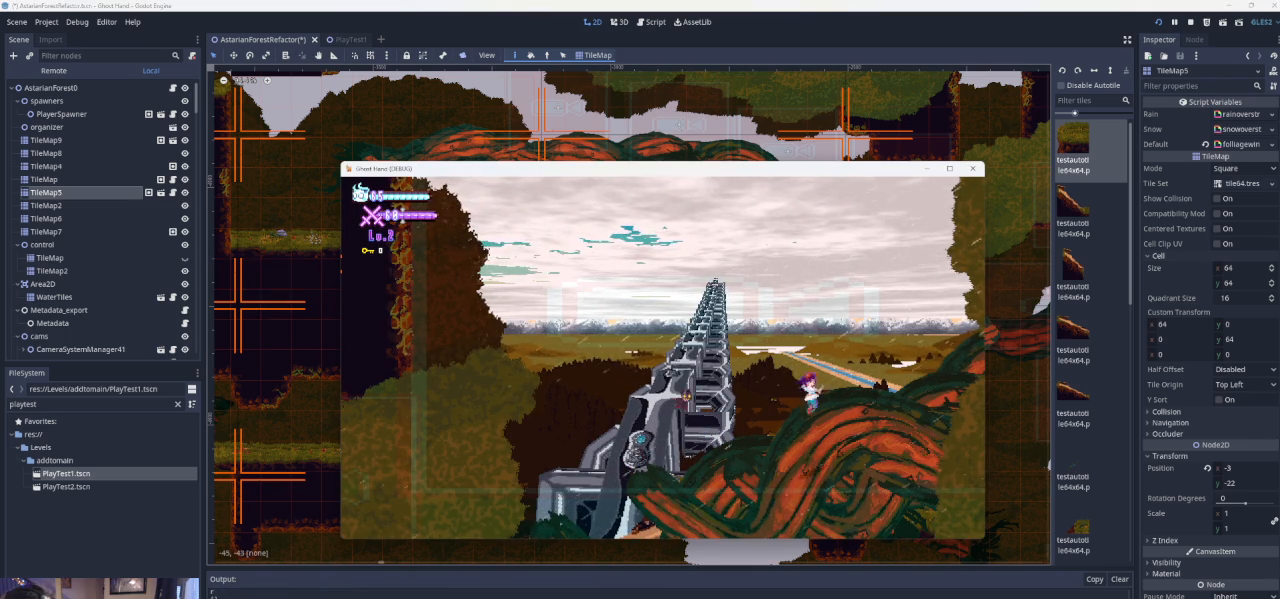
{"buttons": ["CROSS"], "left_stick": "left", "events": [[333, "left_stick", "left"], [433, "CROSS", "down"]]}
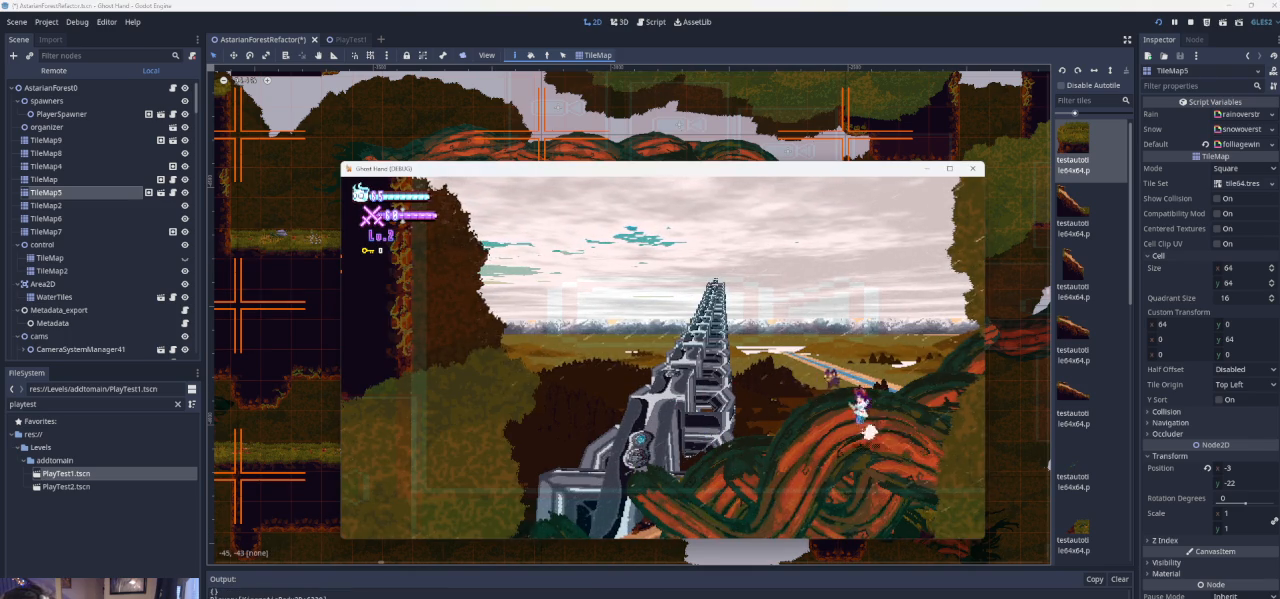
{"buttons": [], "left_stick": "right", "events": [[100, "left_stick", "center"], [167, "left_stick", "right"], [233, "CROSS", "up"]]}
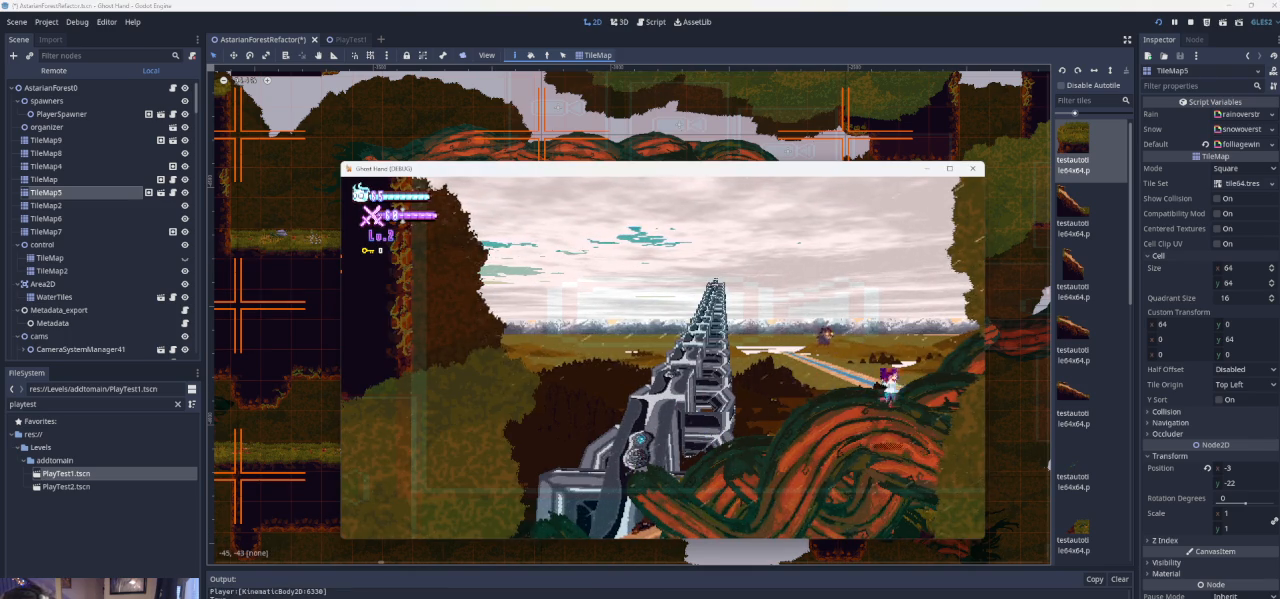
{"buttons": ["CROSS"], "left_stick": "center", "events": [[33, "left_stick", "center"], [233, "left_stick", "left"], [333, "CROSS", "down"], [500, "left_stick", "center"]]}
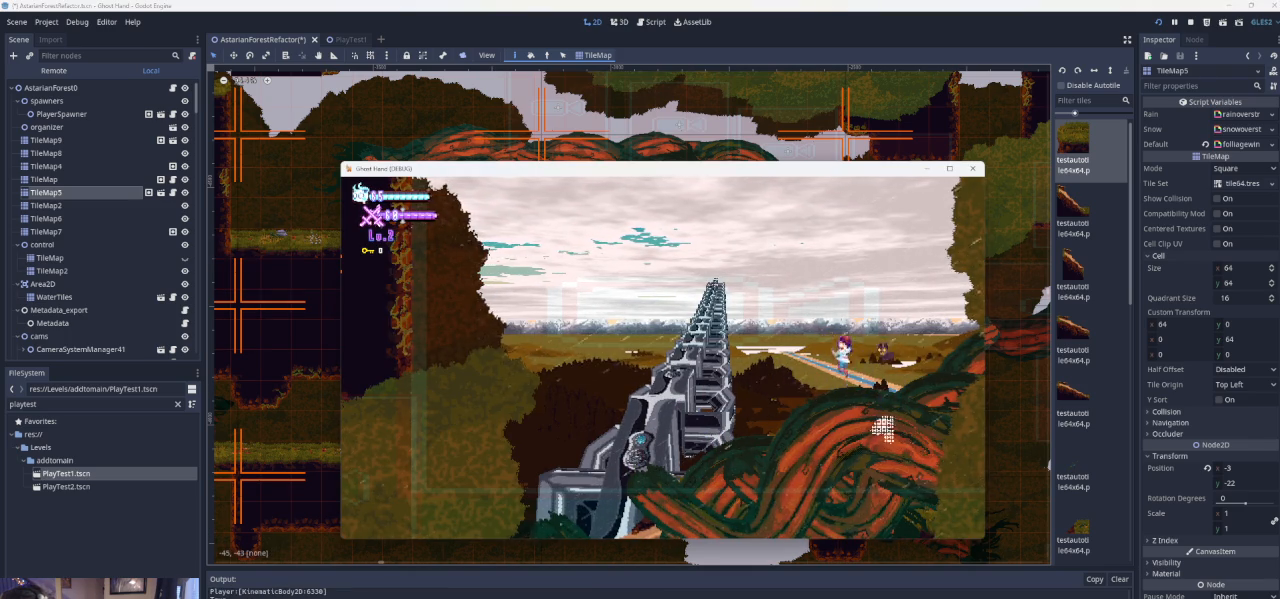
{"buttons": [], "left_stick": "center", "events": [[100, "left_stick", "right"], [233, "CROSS", "up"], [467, "left_stick", "center"]]}
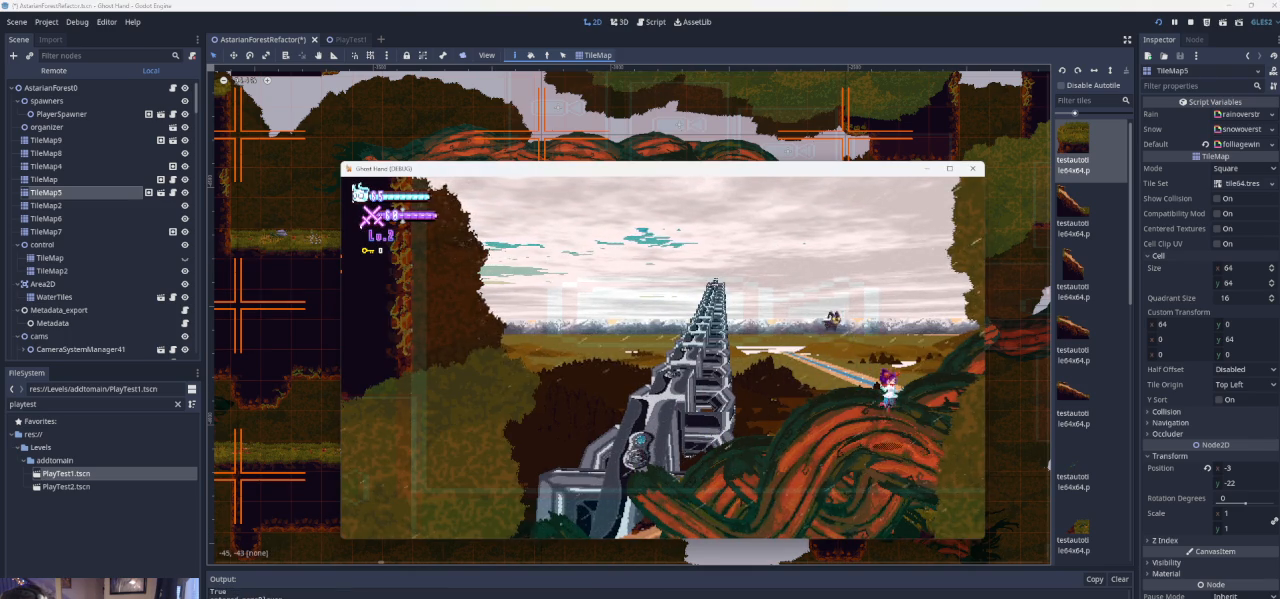
{"buttons": [], "left_stick": "center", "events": []}
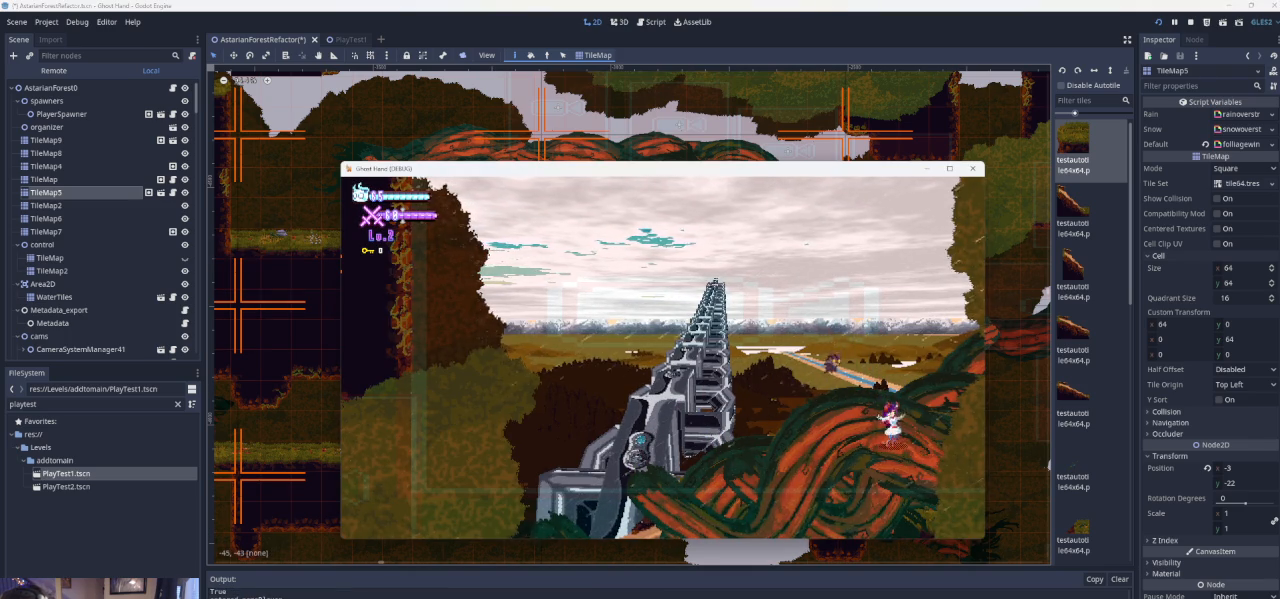
{"buttons": [], "left_stick": "center", "events": [[233, "left_stick", "right"], [467, "left_stick", "center"]]}
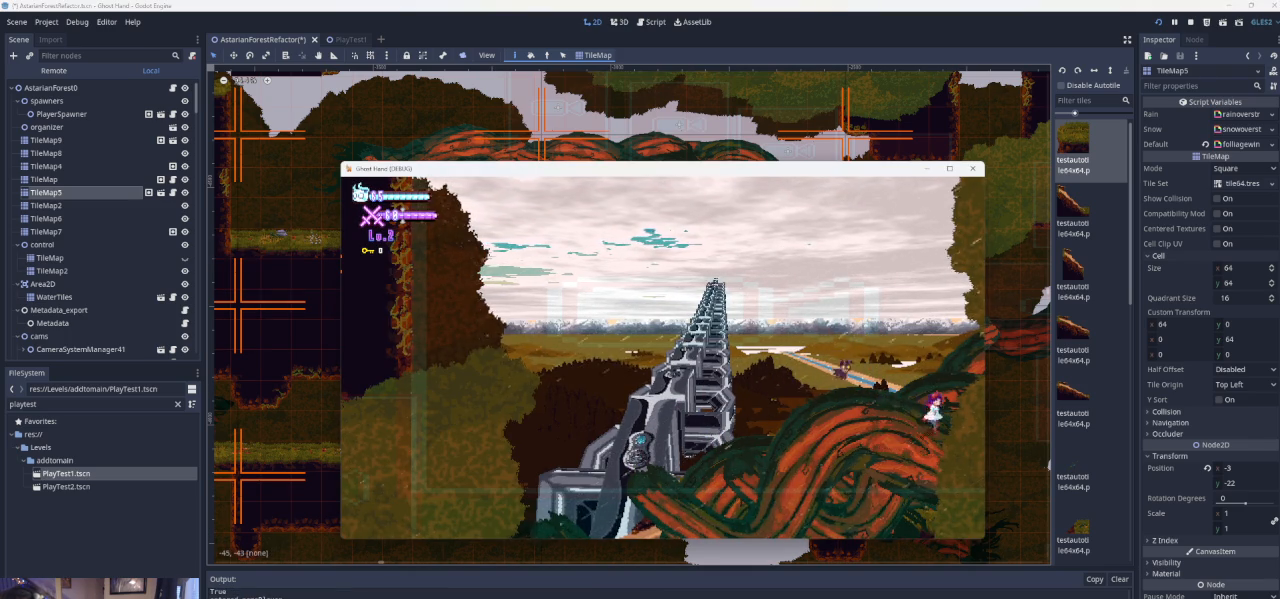
{"buttons": [], "left_stick": "center", "events": [[133, "left_stick", "left"], [433, "left_stick", "center"]]}